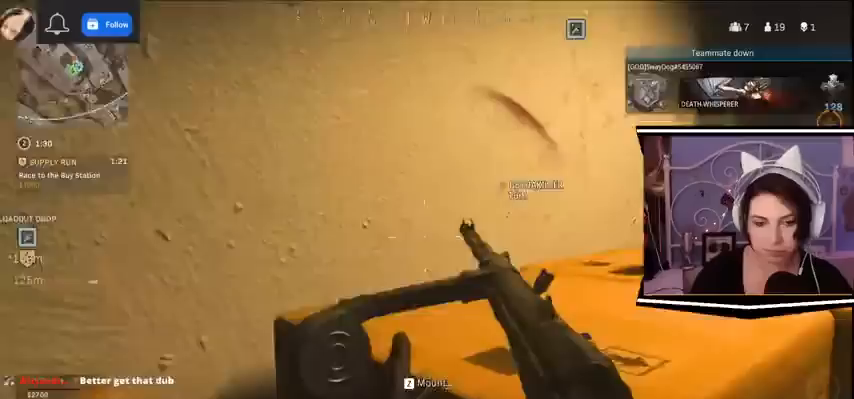
Gameplay with keyboard; each line is a JSON object with the keys held at the frame after it. "events" lists presses ("down") and releases ("up") of "a", "alt_l", "alt_r", "b", "c", "caps_lock", "ctrl_l", "ctrl_r", "d", "e", "escape", "f", "f1", "f10", "f11", "f12", "f2", "f3", "f4", "f5", "f6", "f7", "f8", "f9", "g", "h", "j", "k", "l", "m", "n", "q", "r", "return", "s", "shift_l", "shift_r", "space", "t", "tab", "u", "v", "w", "x", "y" and "z" between this image and that frame as [ms after this image, input, new state], when the widget could be followed in between. No other keys are recorded. Mouse input is not recorded.
{"keys": ["a"], "events": []}
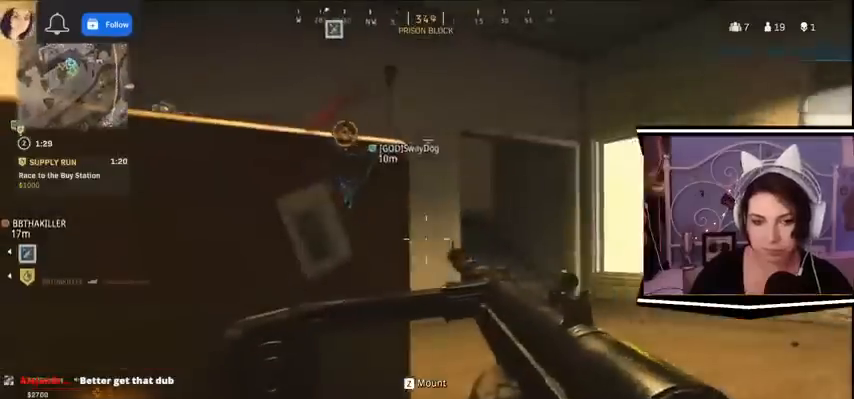
{"keys": ["a"], "events": []}
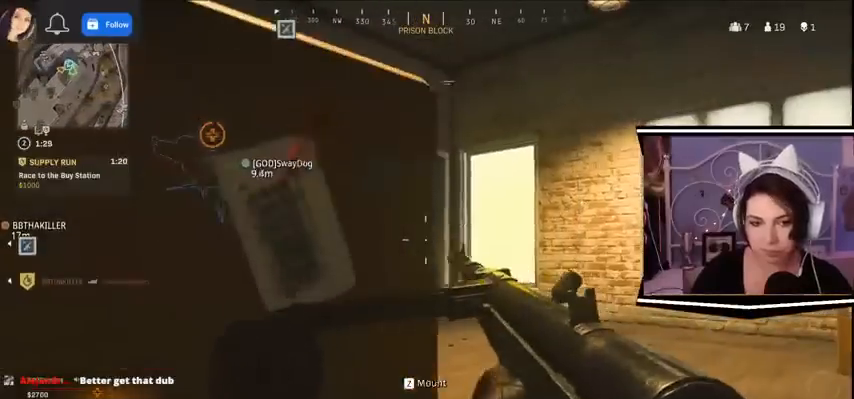
{"keys": ["a", "w"], "events": [[300, "w", "down"]]}
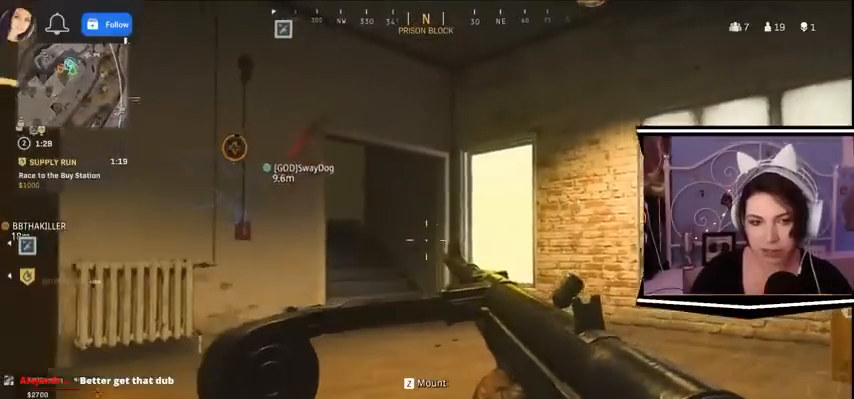
{"keys": ["d"], "events": [[133, "a", "up"], [167, "w", "up"], [300, "d", "down"]]}
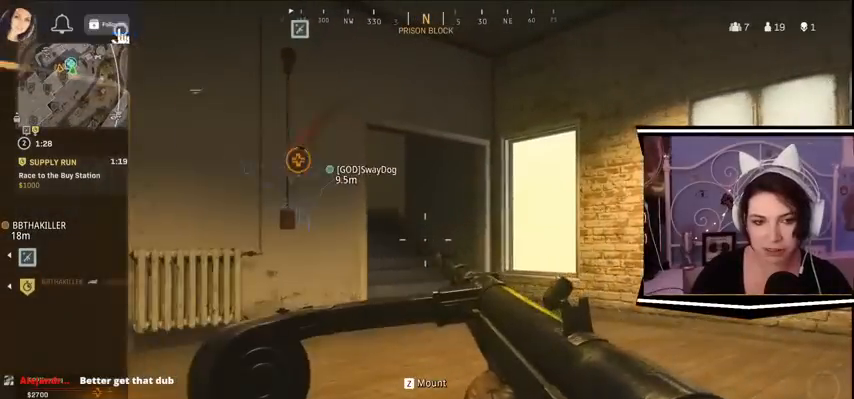
{"keys": ["d"], "events": [[33, "d", "up"], [100, "a", "down"], [400, "a", "up"], [500, "d", "down"]]}
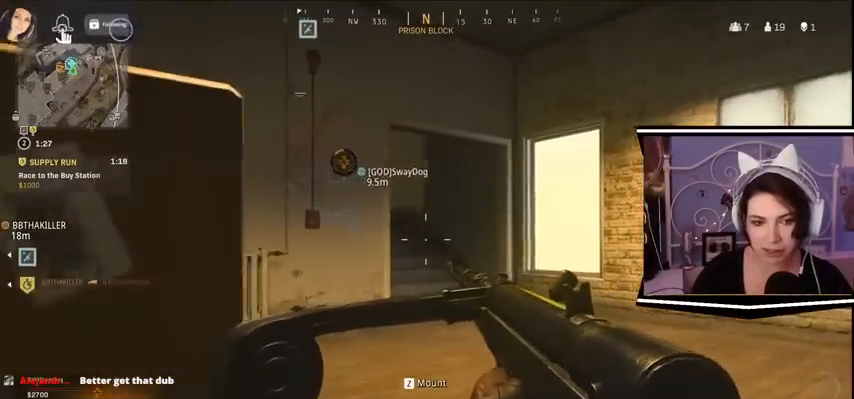
{"keys": [], "events": [[200, "d", "up"]]}
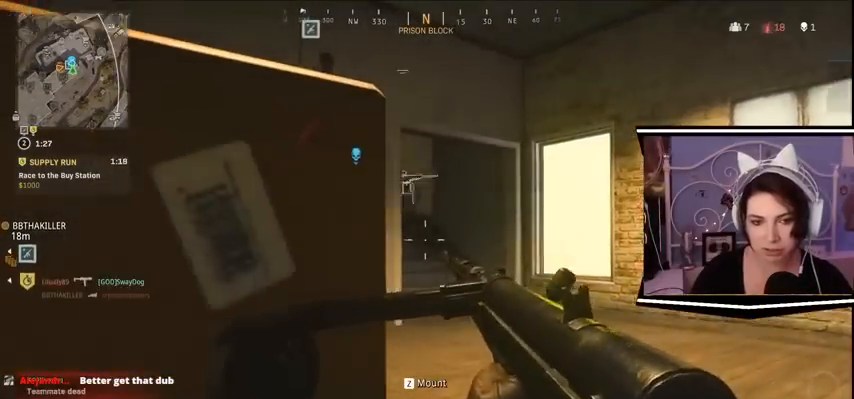
{"keys": [], "events": [[100, "a", "down"], [333, "a", "up"]]}
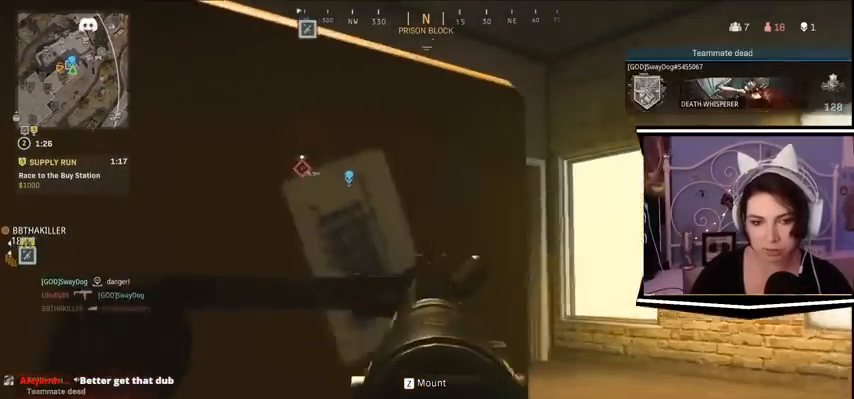
{"keys": [], "events": [[67, "a", "down"], [400, "a", "up"]]}
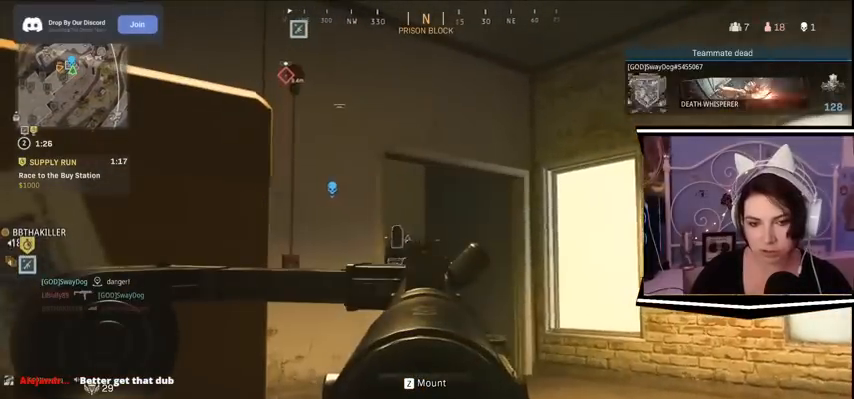
{"keys": [], "events": []}
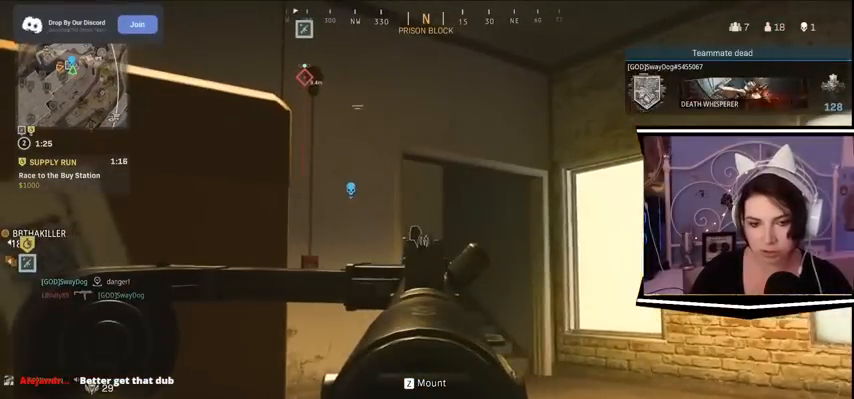
{"keys": [], "events": []}
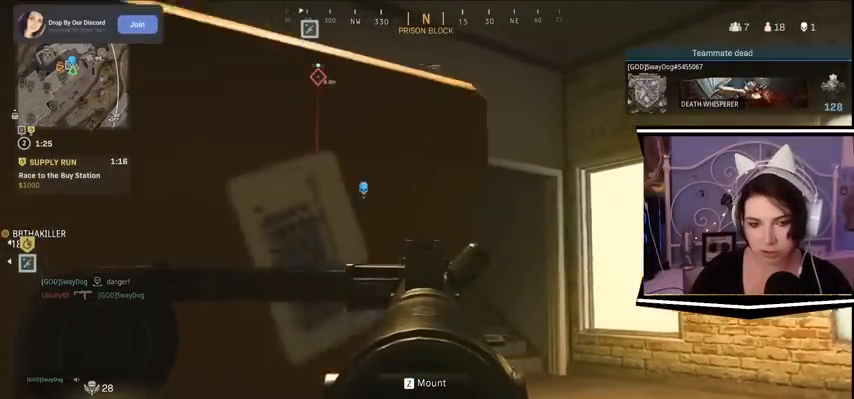
{"keys": [], "events": [[33, "a", "down"], [133, "a", "up"]]}
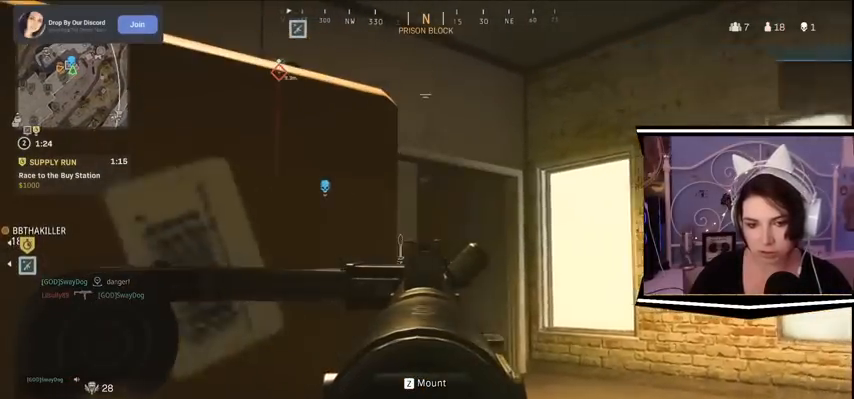
{"keys": [], "events": [[100, "d", "down"], [133, "d", "up"]]}
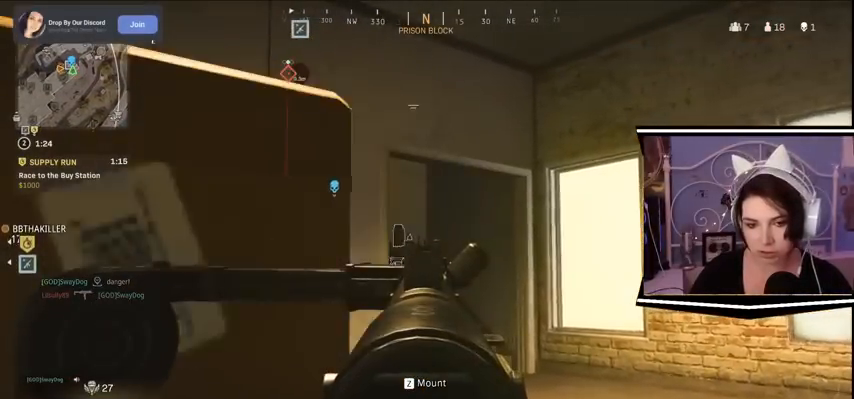
{"keys": [], "events": []}
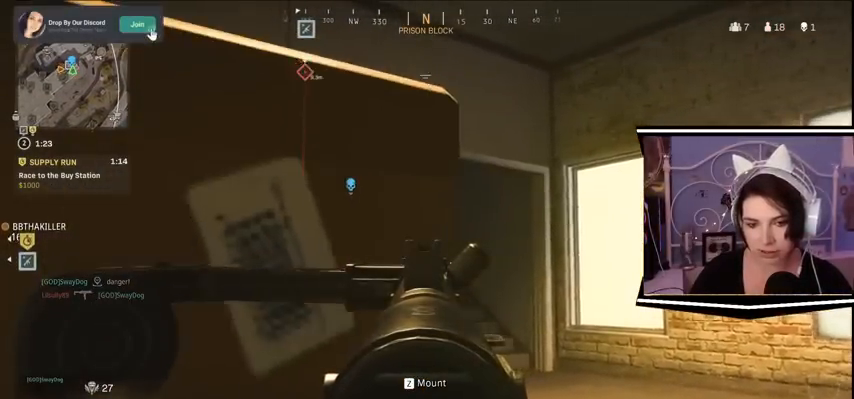
{"keys": [], "events": [[67, "d", "down"], [133, "d", "up"], [233, "a", "down"], [267, "a", "up"], [367, "d", "down"], [400, "d", "up"]]}
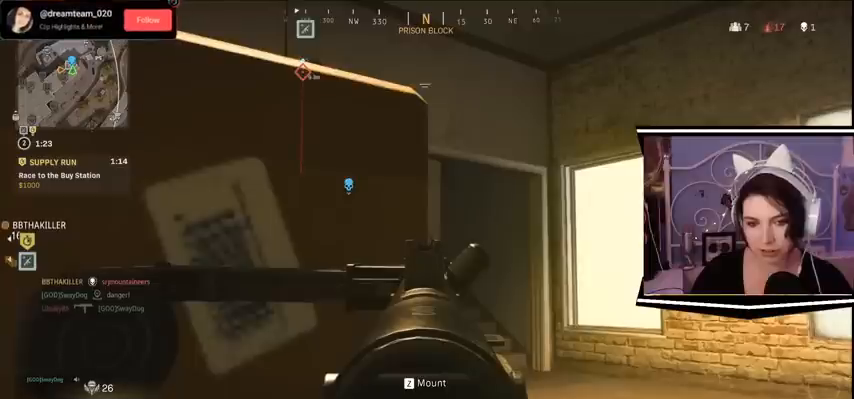
{"keys": [], "events": []}
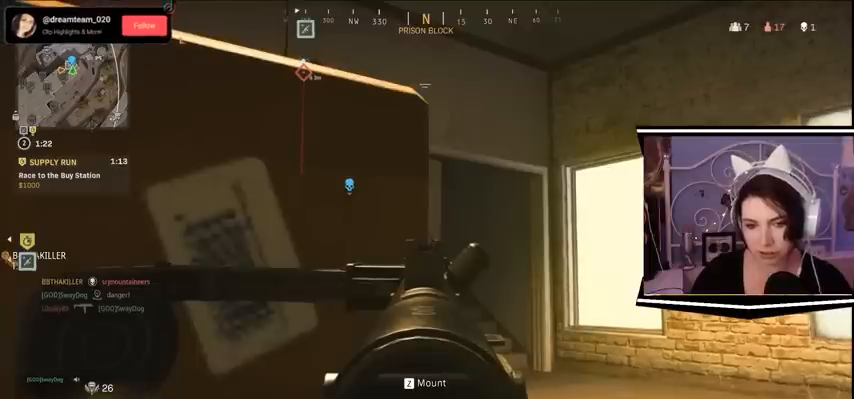
{"keys": [], "events": []}
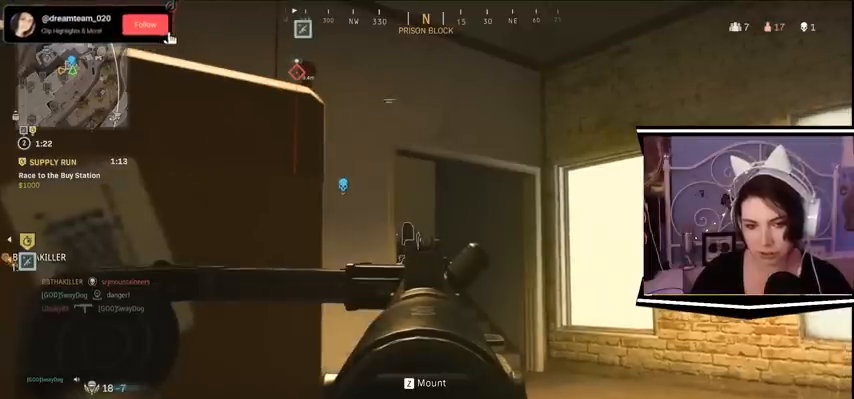
{"keys": [], "events": [[333, "d", "down"], [500, "d", "up"]]}
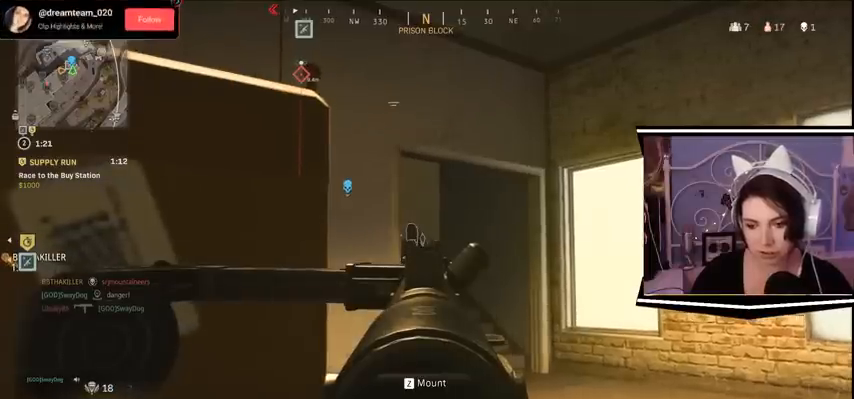
{"keys": [], "events": []}
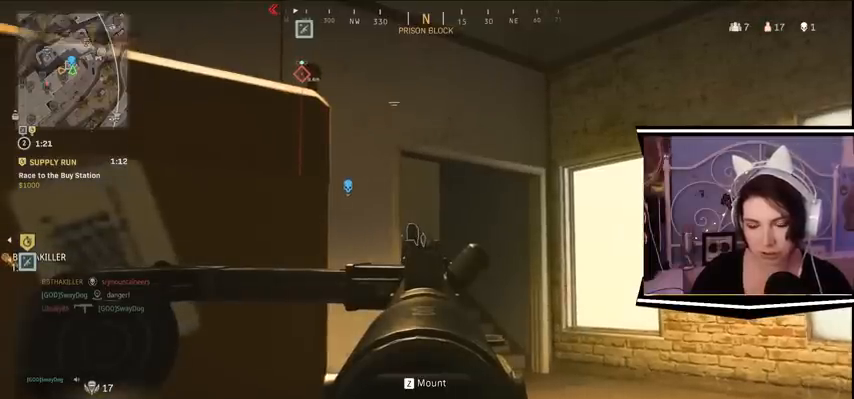
{"keys": [], "events": []}
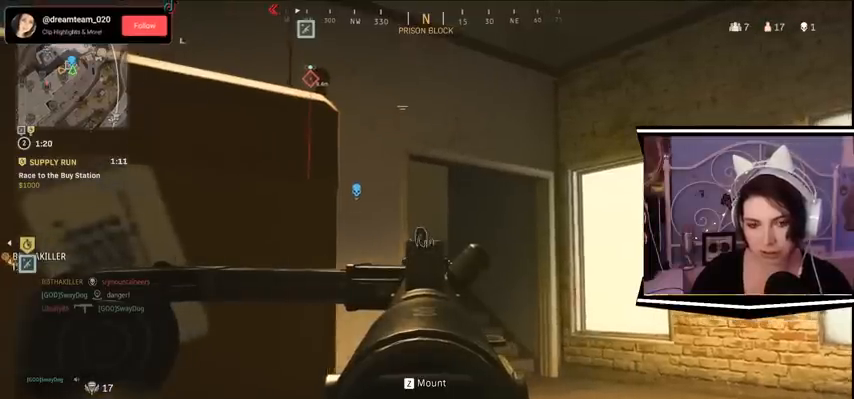
{"keys": [], "events": []}
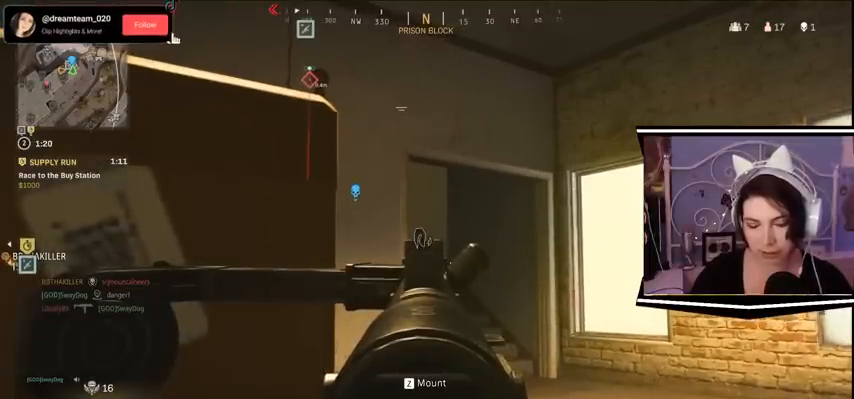
{"keys": [], "events": []}
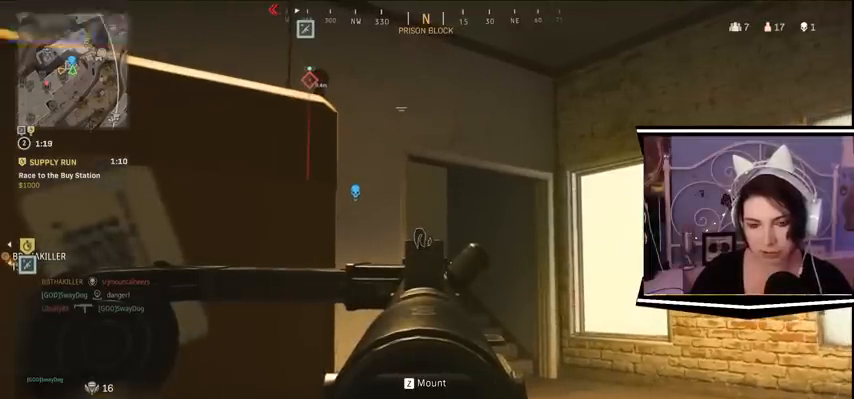
{"keys": [], "events": []}
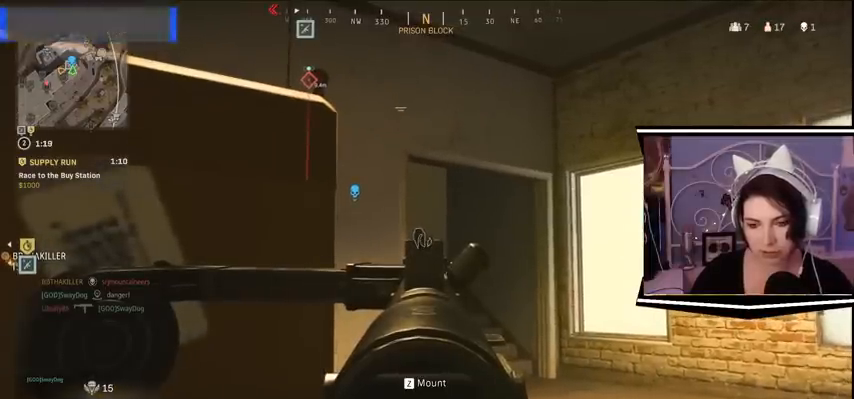
{"keys": [], "events": []}
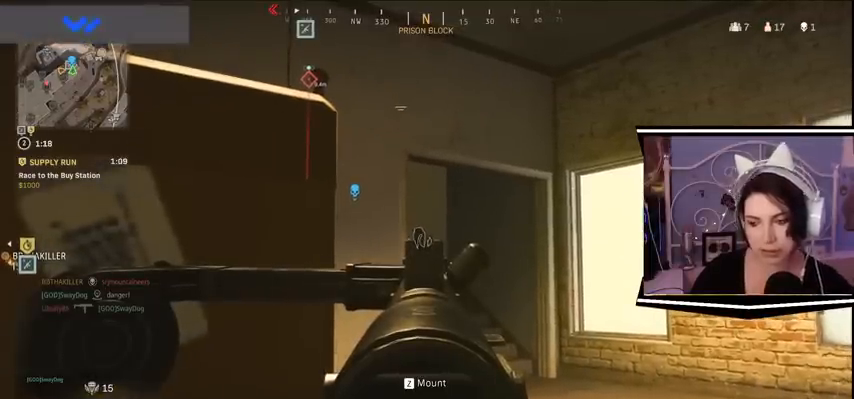
{"keys": [], "events": []}
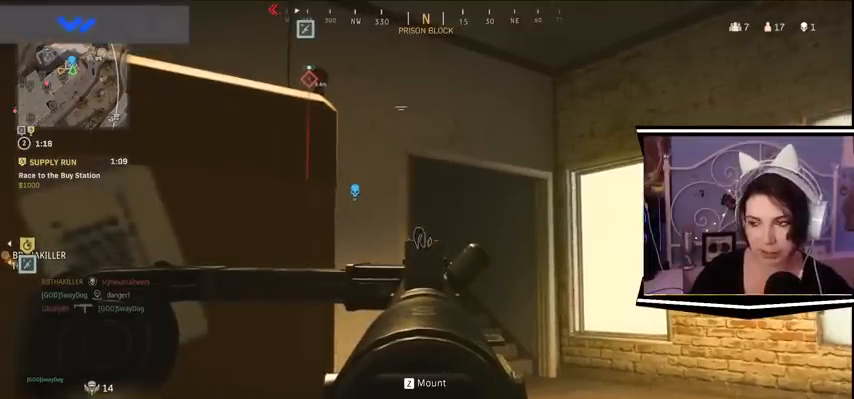
{"keys": [], "events": []}
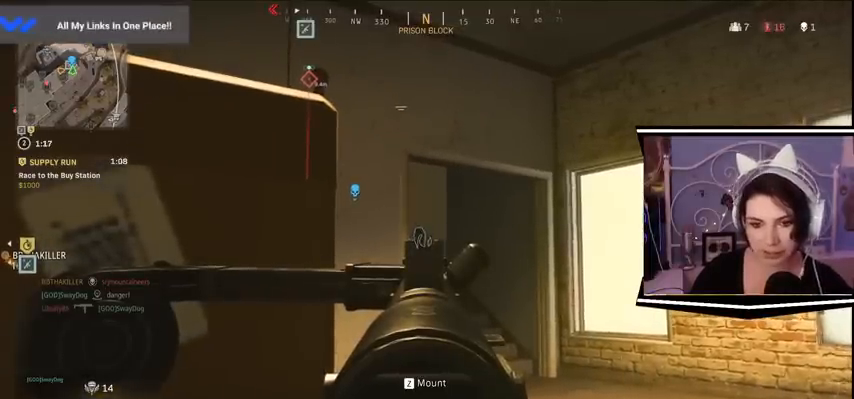
{"keys": [], "events": []}
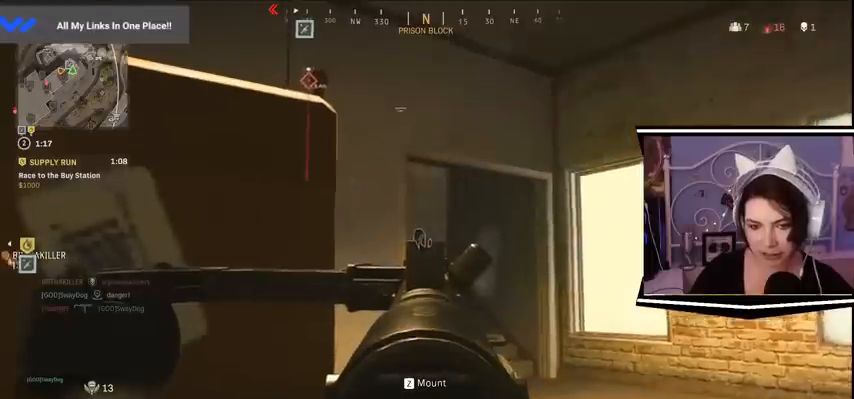
{"keys": [], "events": [[100, "a", "down"], [267, "a", "up"]]}
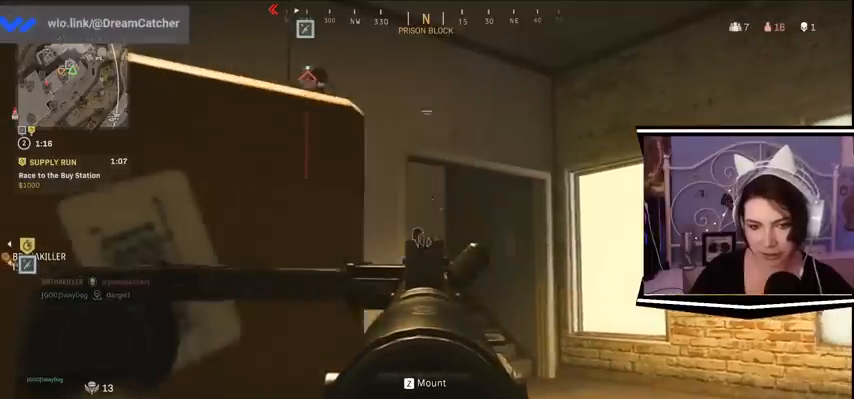
{"keys": [], "events": []}
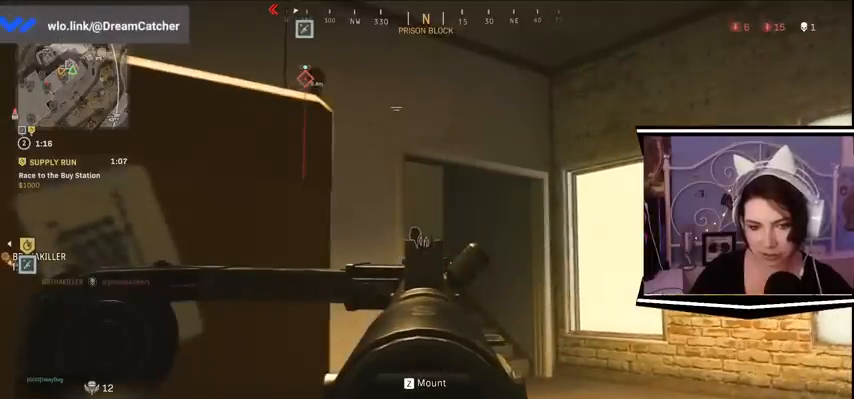
{"keys": [], "events": []}
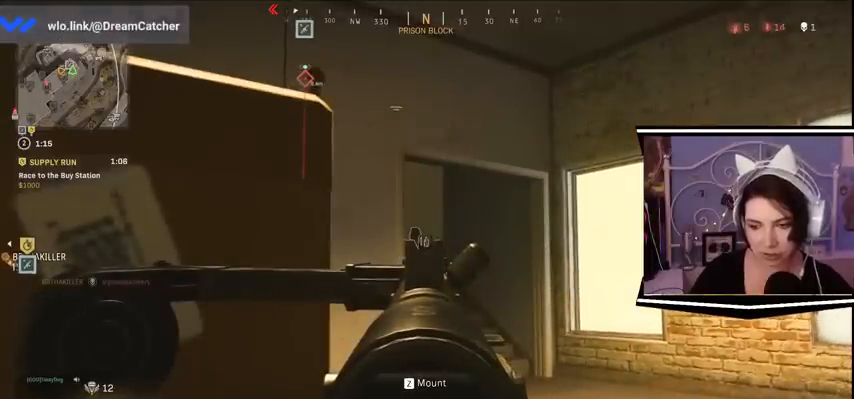
{"keys": [], "events": []}
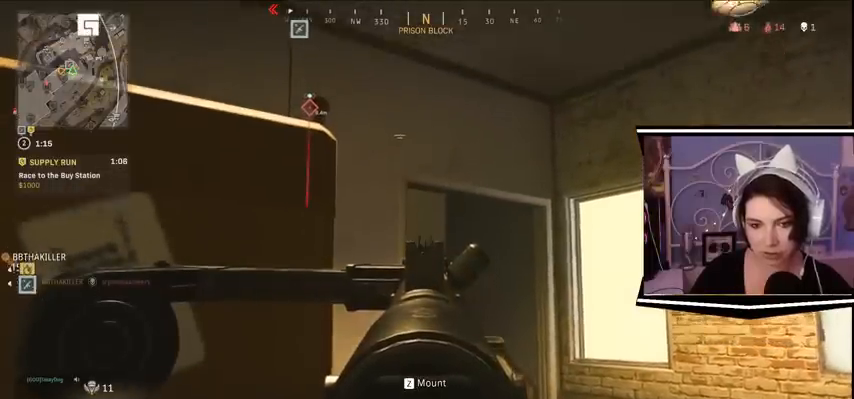
{"keys": [], "events": []}